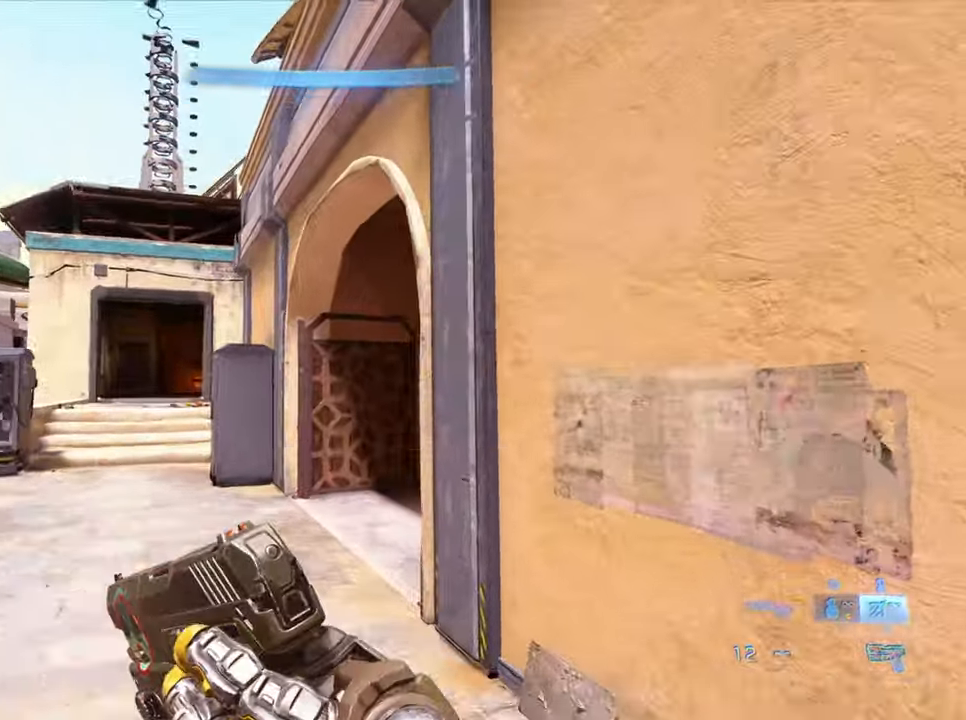
Gameplay with keyboard; each line is a JSON object with the keys held at the frame after it. "events" lists presses ("down") and releases ("up") of "a", "crouch", "d", "equipment", "jump", "s", "sprint" and "w" between this image and that frame as [ms after this image, input, new state], when the widget could be followed in between. No other keys are recorded. Mouse input is not recorded. Key names are as the overlay labels them; some are game actions (e.g. jump) rather than physical keys.
{"keys": ["w"], "events": [[367, "d", "down"], [500, "d", "up"]]}
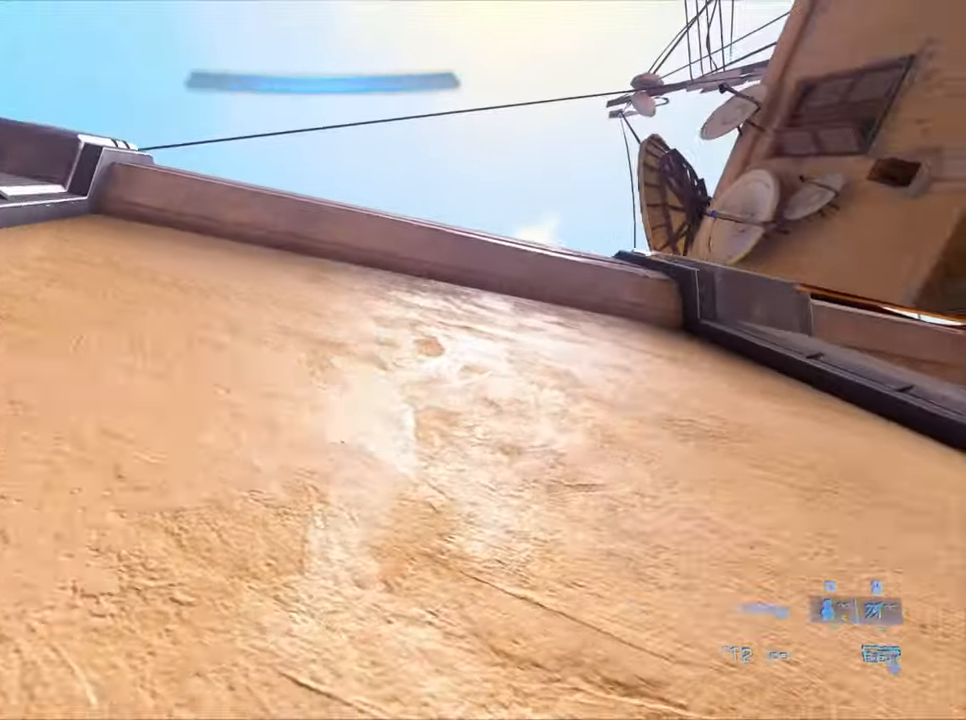
{"keys": ["w"], "events": [[250, "a", "down"], [334, "a", "up"]]}
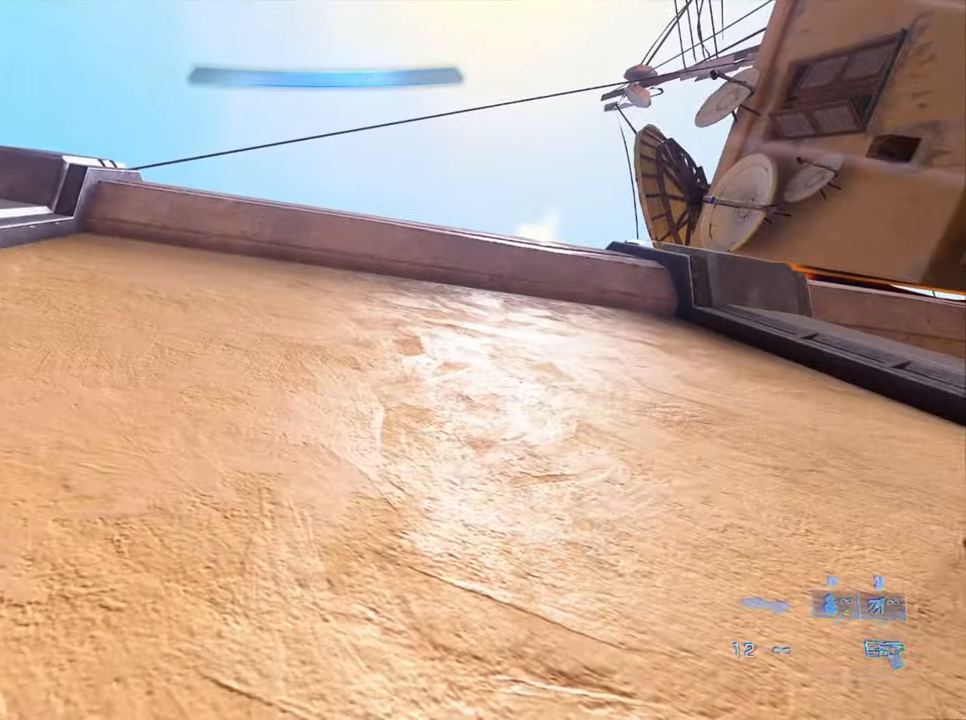
{"keys": ["w"], "events": []}
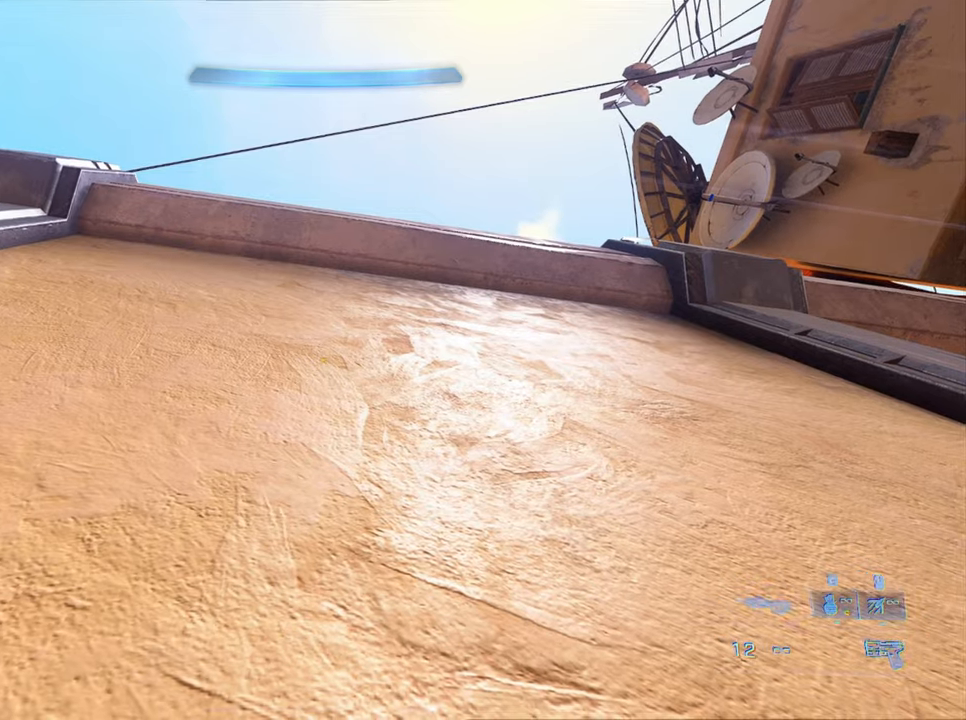
{"keys": ["w"], "events": []}
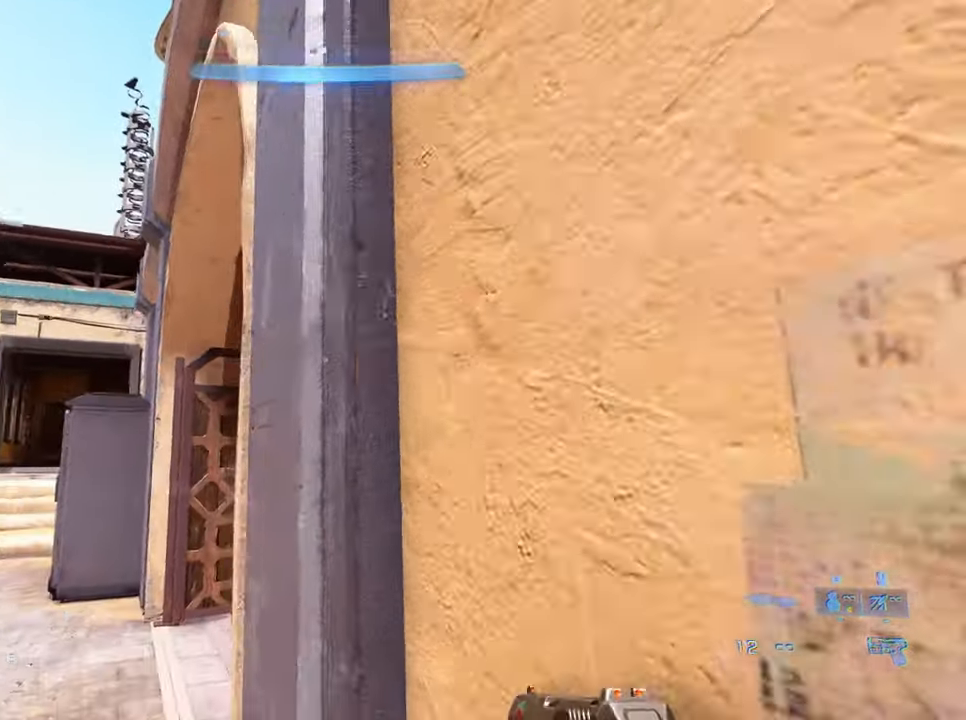
{"keys": [], "events": [[250, "w", "up"]]}
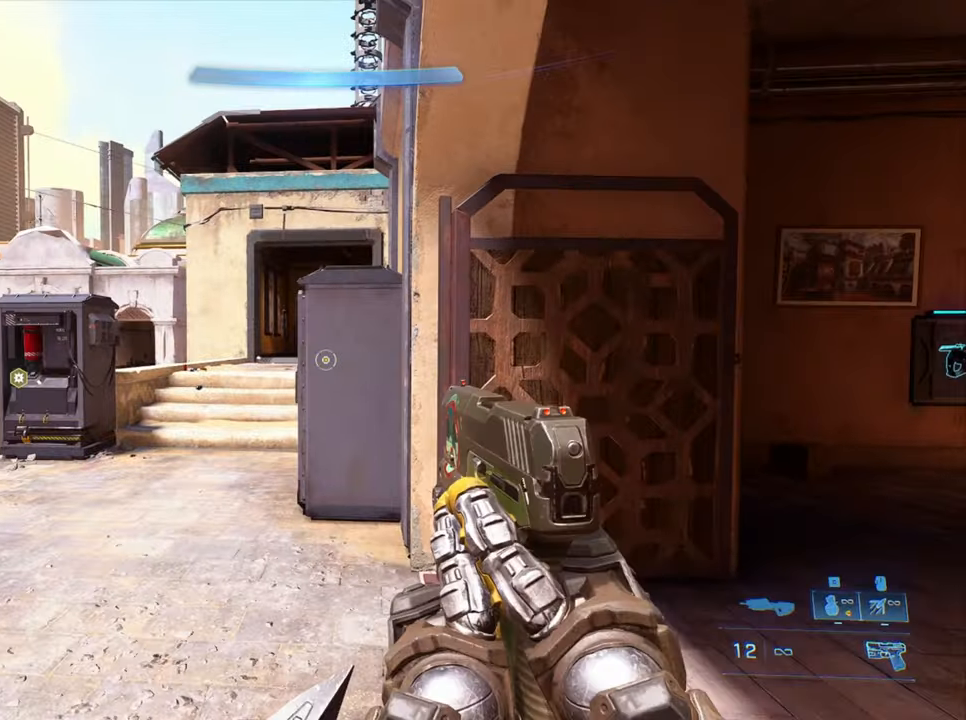
{"keys": ["w"], "events": [[116, "w", "down"]]}
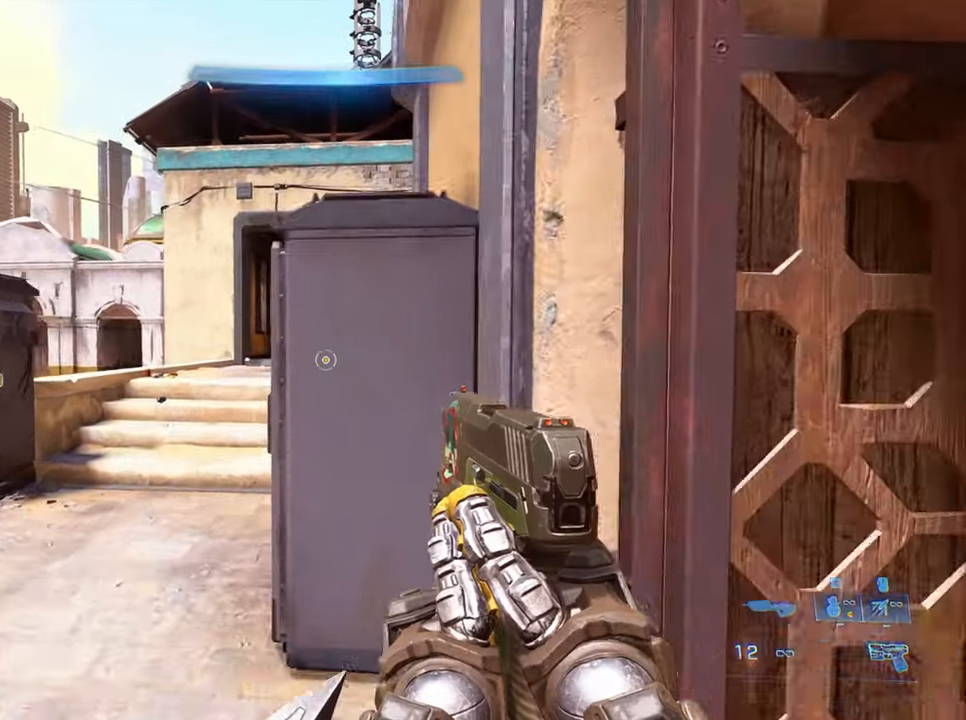
{"keys": [], "events": [[83, "w", "up"]]}
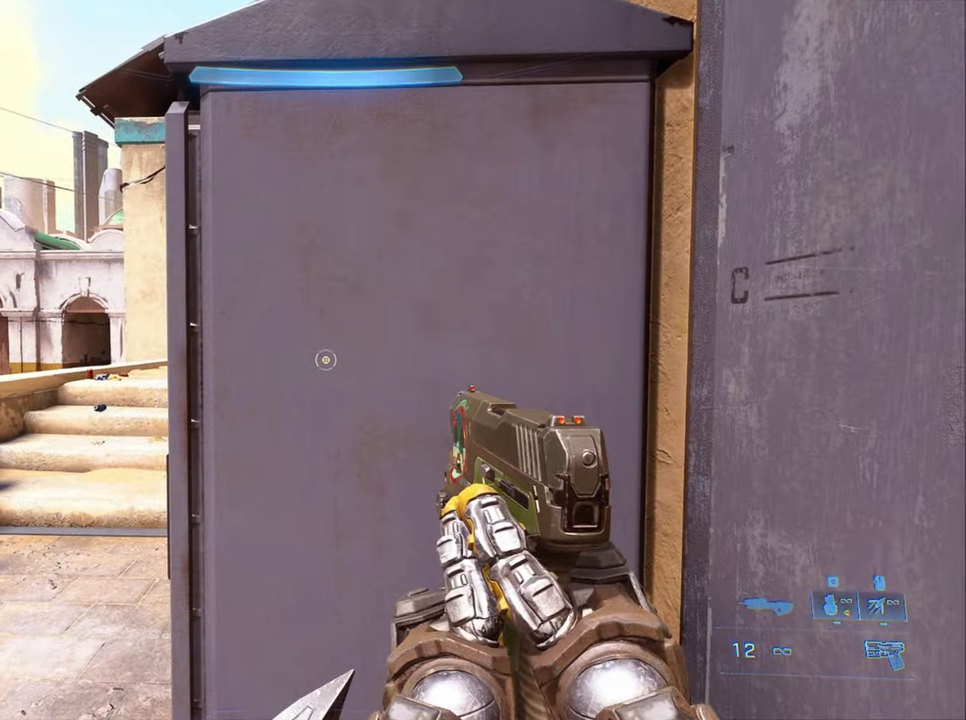
{"keys": ["w"], "events": [[283, "jump", "down"], [333, "w", "down"], [483, "jump", "up"]]}
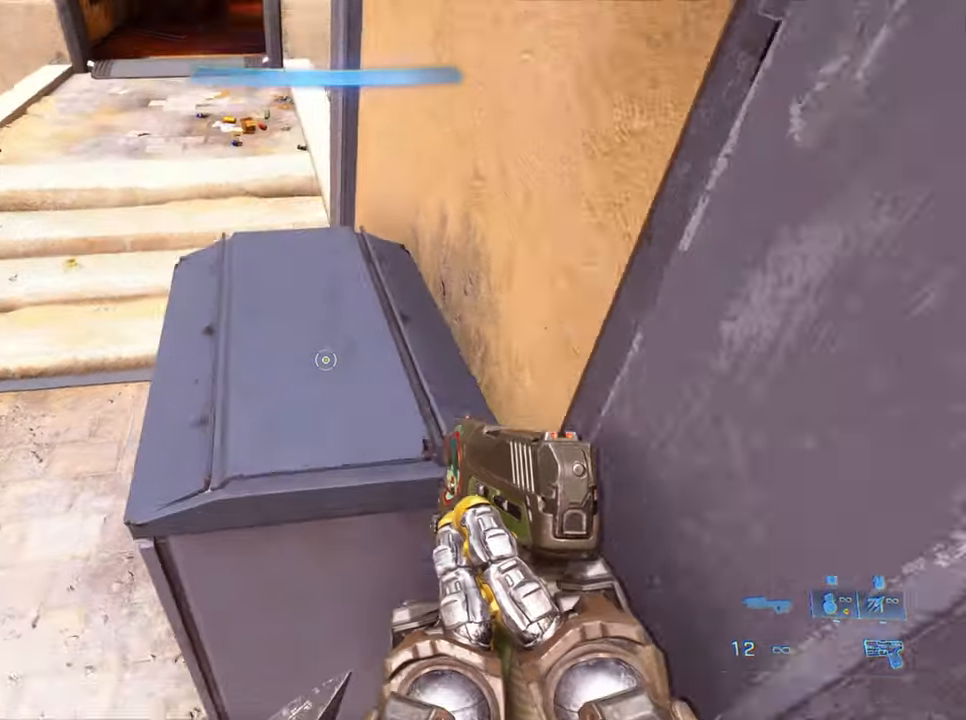
{"keys": ["d"], "events": [[300, "w", "up"], [450, "d", "down"]]}
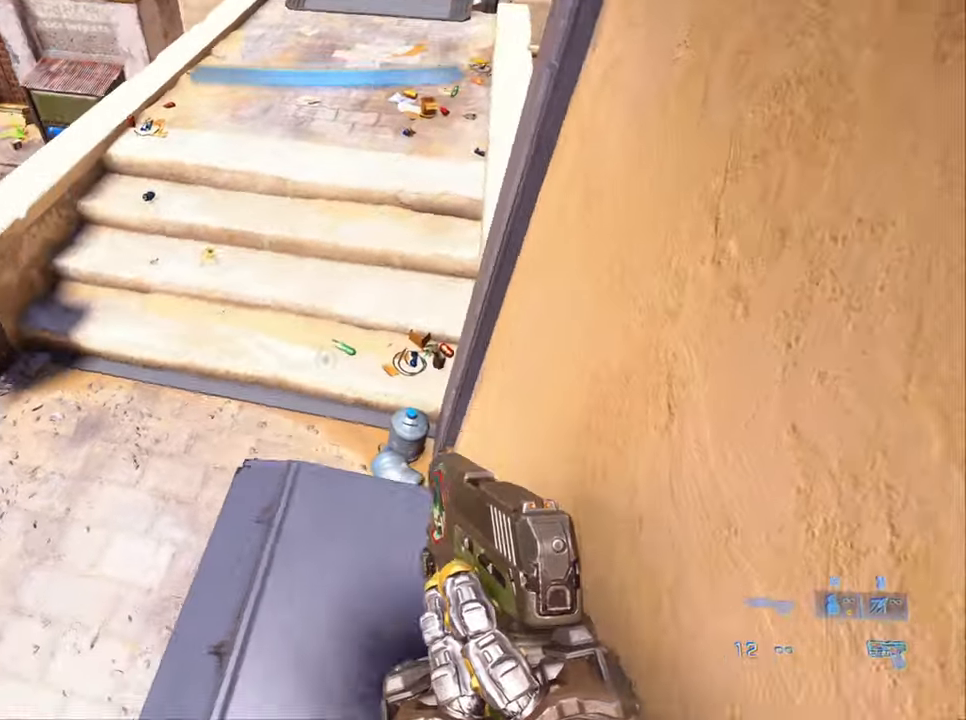
{"keys": [], "events": [[133, "d", "up"], [366, "d", "down"], [416, "d", "up"]]}
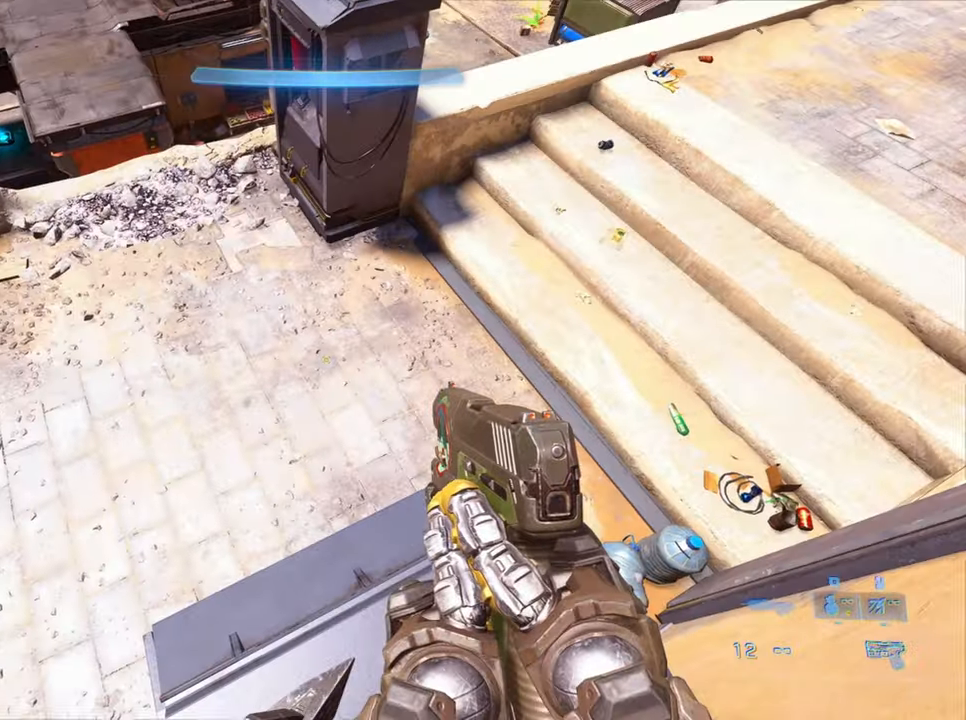
{"keys": ["a"], "events": [[433, "a", "down"]]}
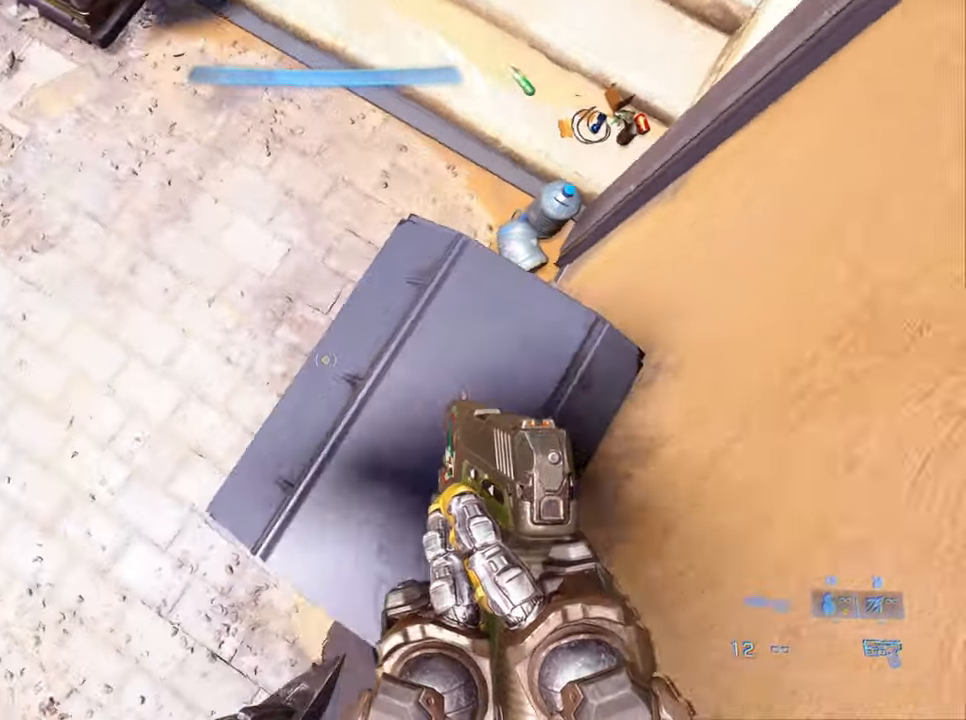
{"keys": [], "events": [[66, "a", "up"]]}
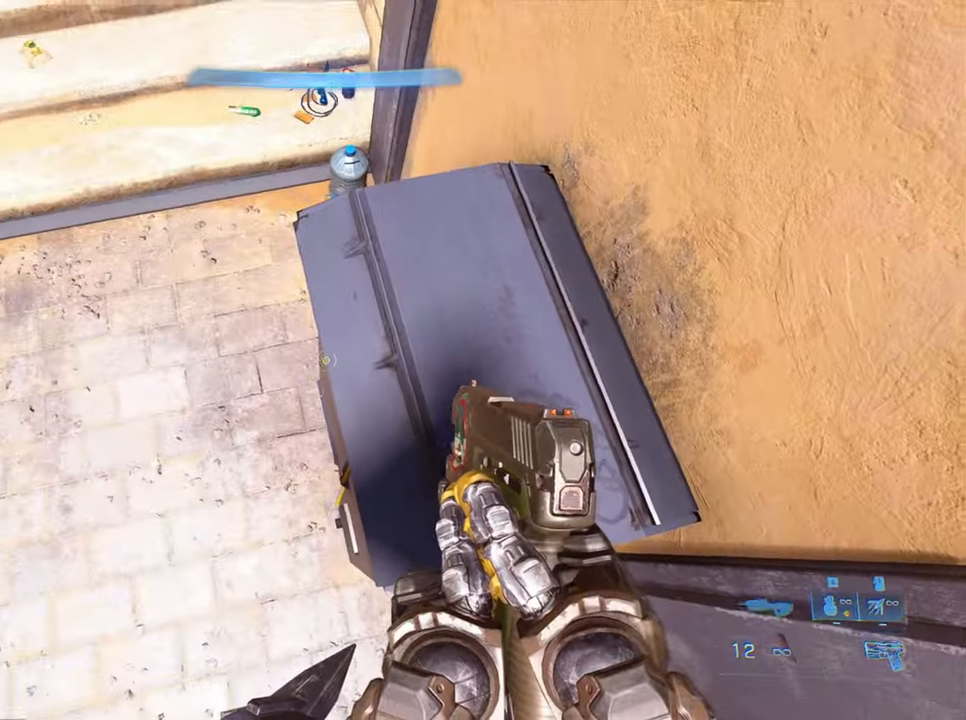
{"keys": [], "events": []}
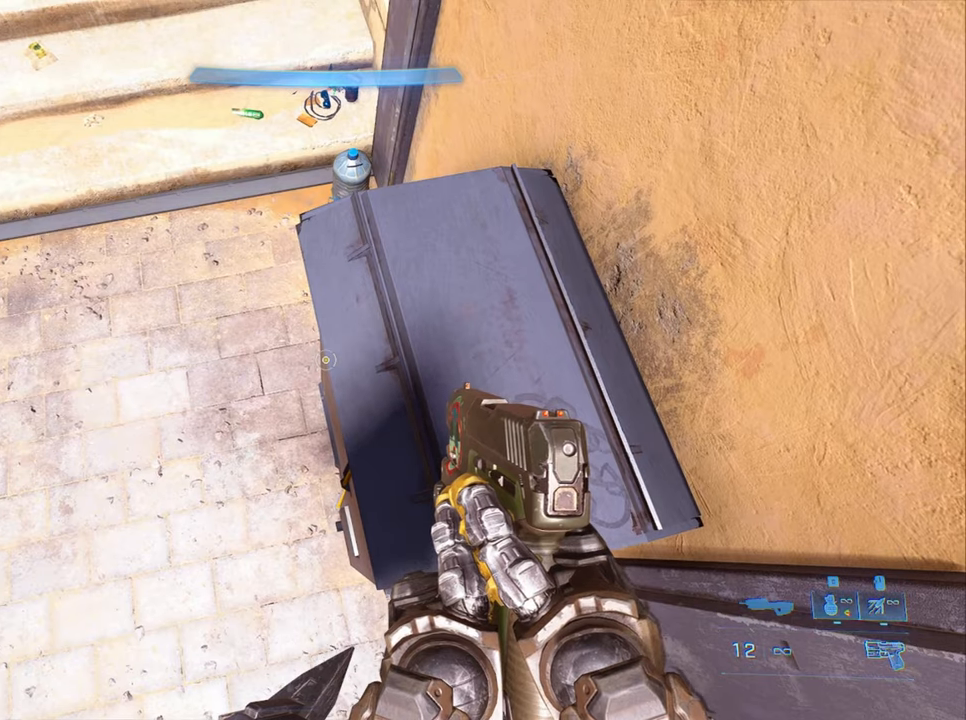
{"keys": [], "events": []}
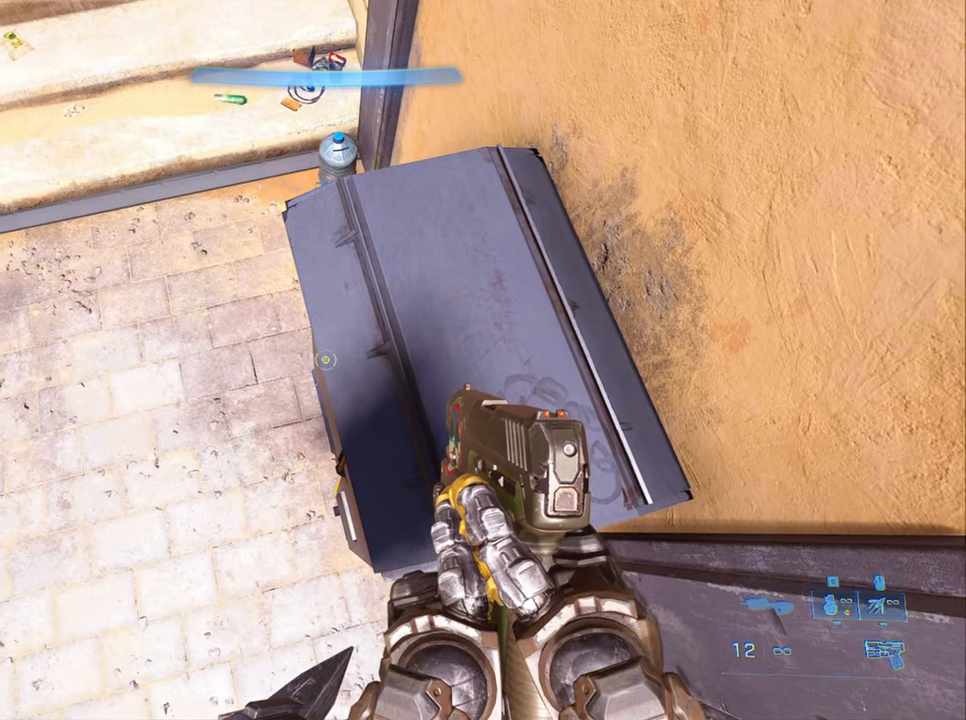
{"keys": [], "events": []}
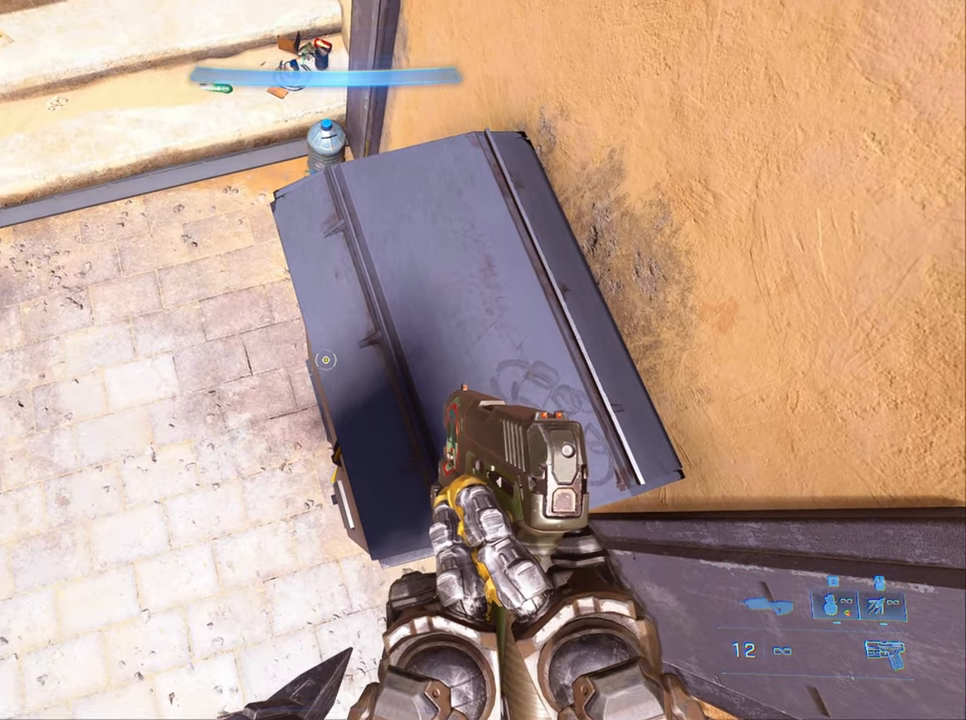
{"keys": [], "events": []}
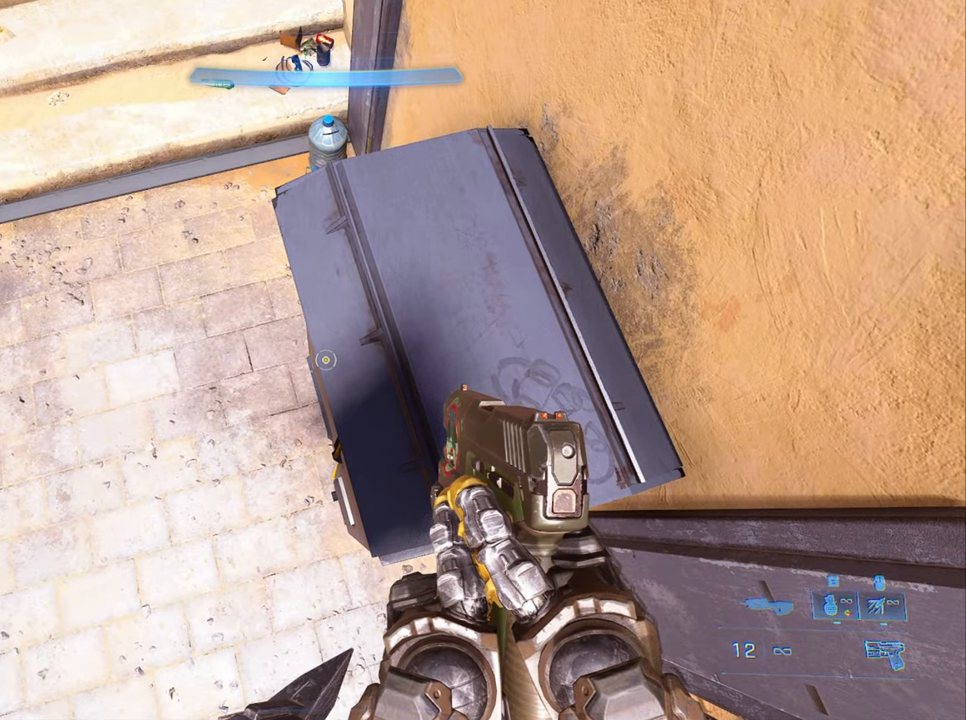
{"keys": [], "events": []}
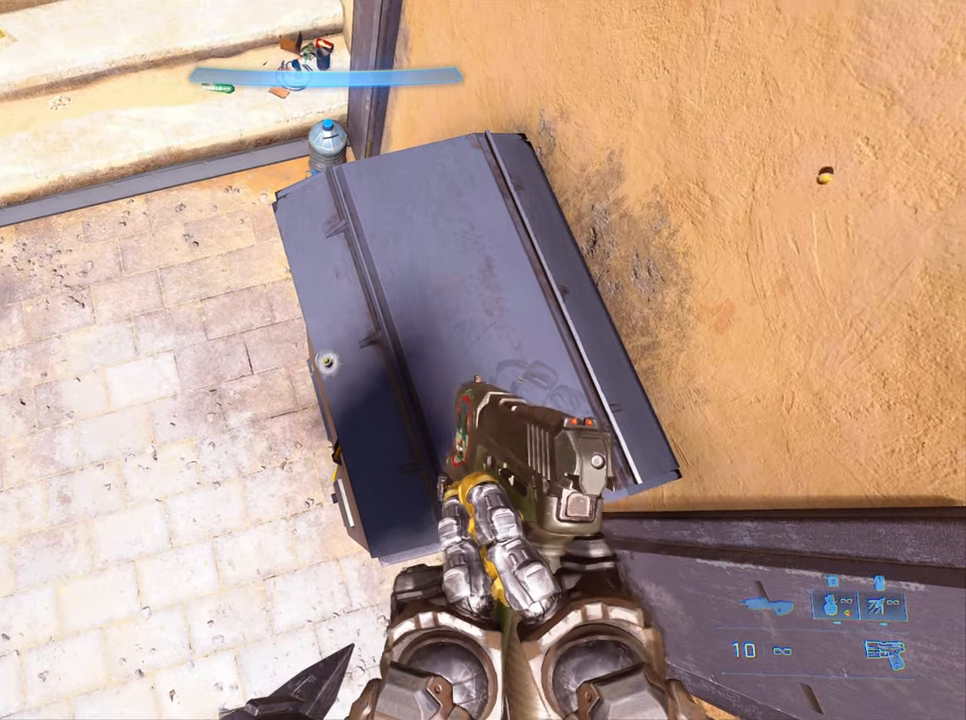
{"keys": [], "events": []}
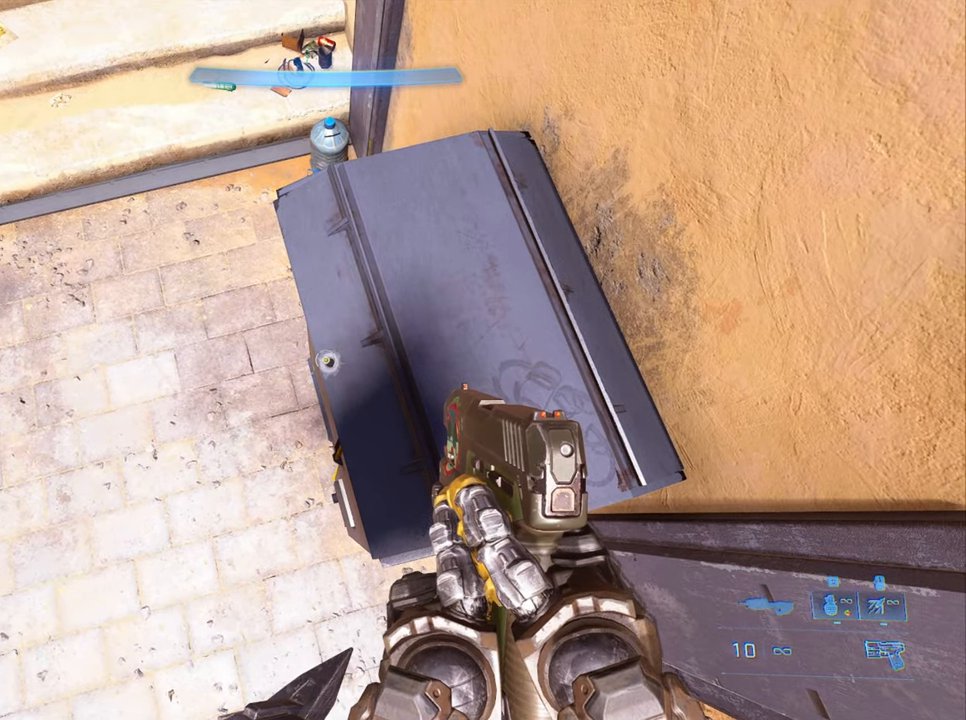
{"keys": [], "events": []}
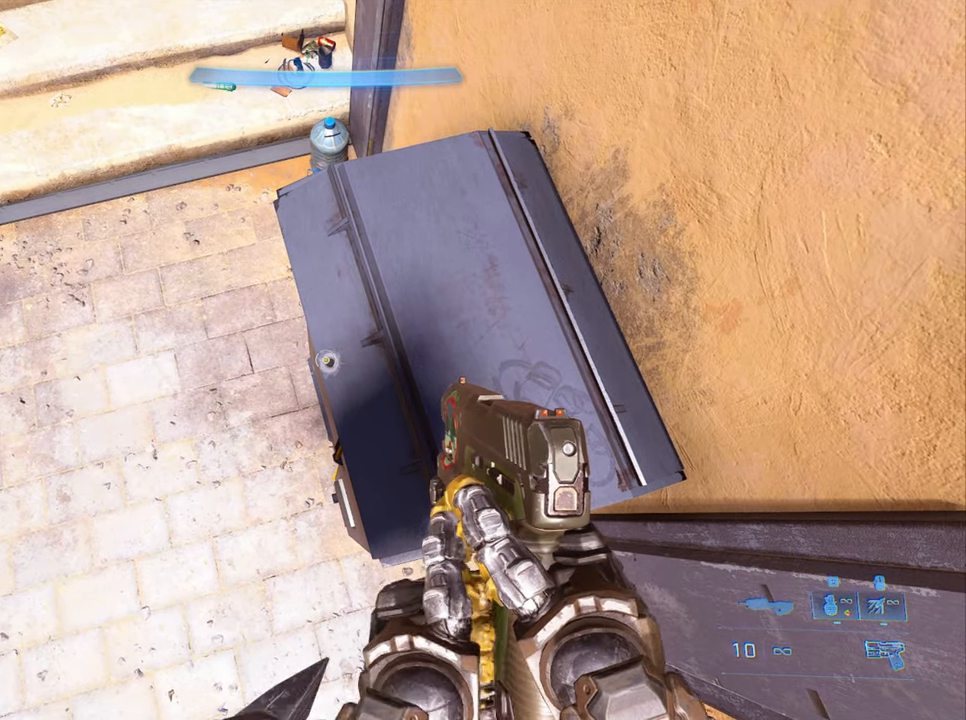
{"keys": ["a"], "events": [[250, "s", "down"], [383, "s", "up"], [433, "a", "down"]]}
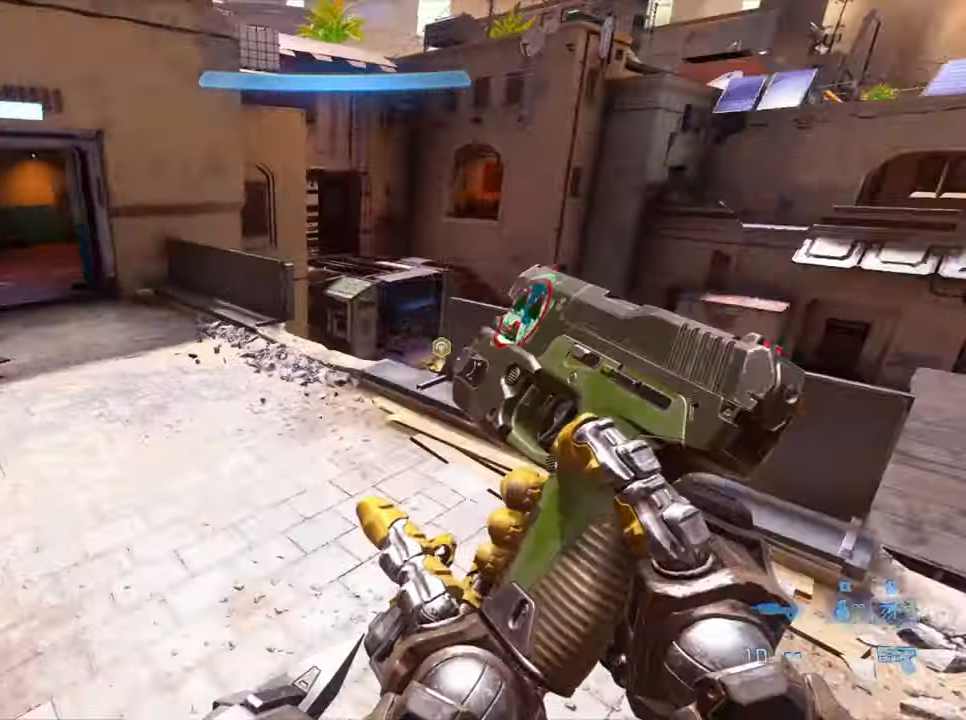
{"keys": ["w"], "events": [[17, "a", "up"], [17, "w", "down"], [217, "sprint", "down"], [350, "sprint", "up"]]}
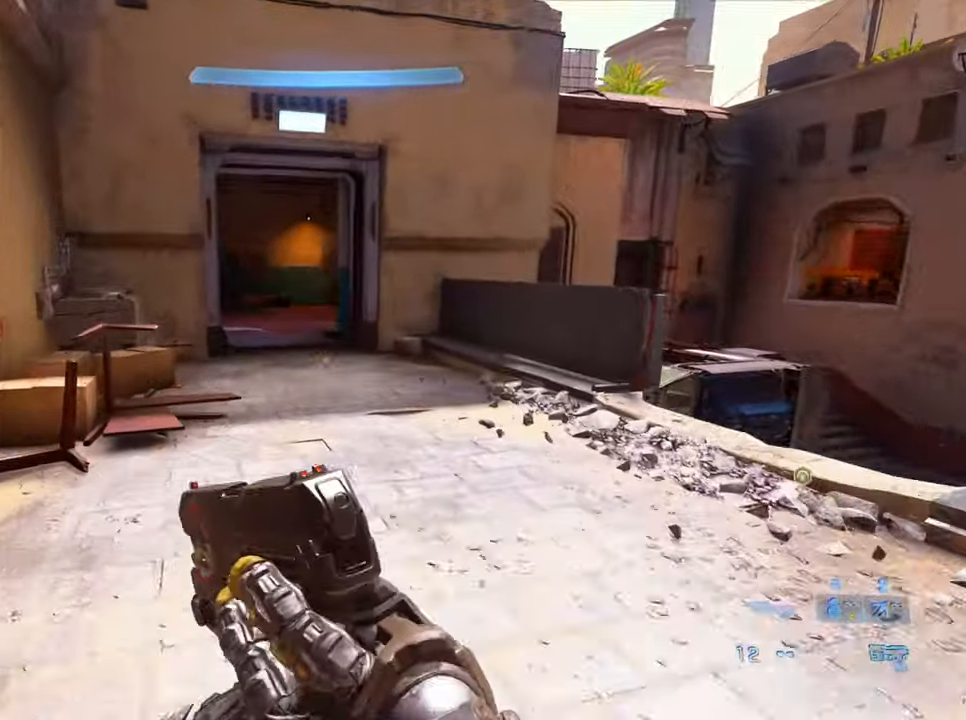
{"keys": ["crouch", "w"], "events": [[317, "crouch", "down"]]}
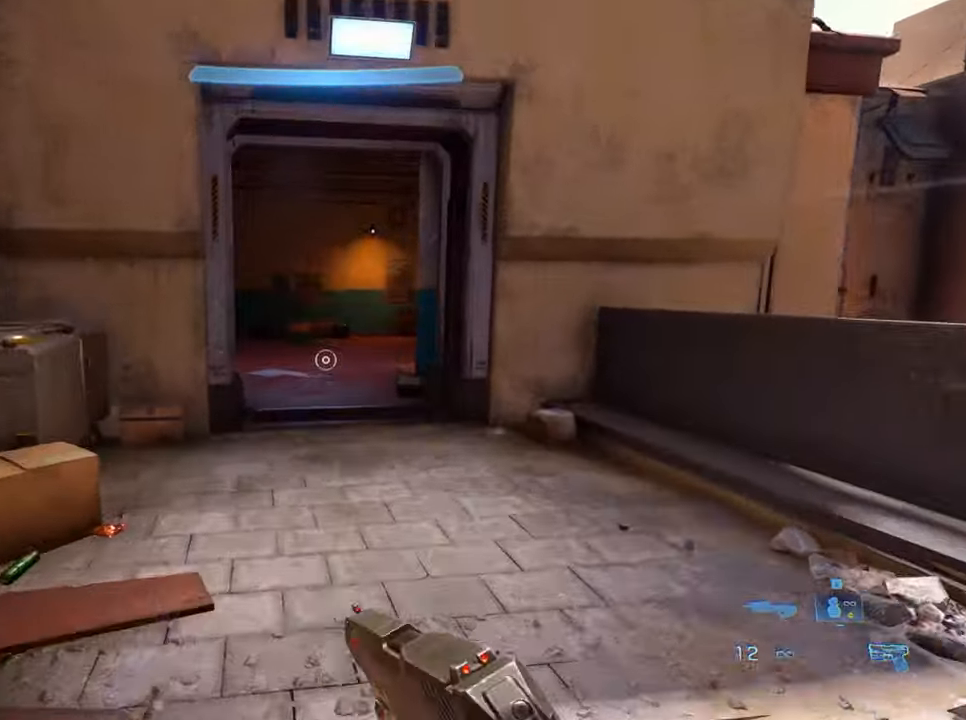
{"keys": ["crouch", "w"], "events": []}